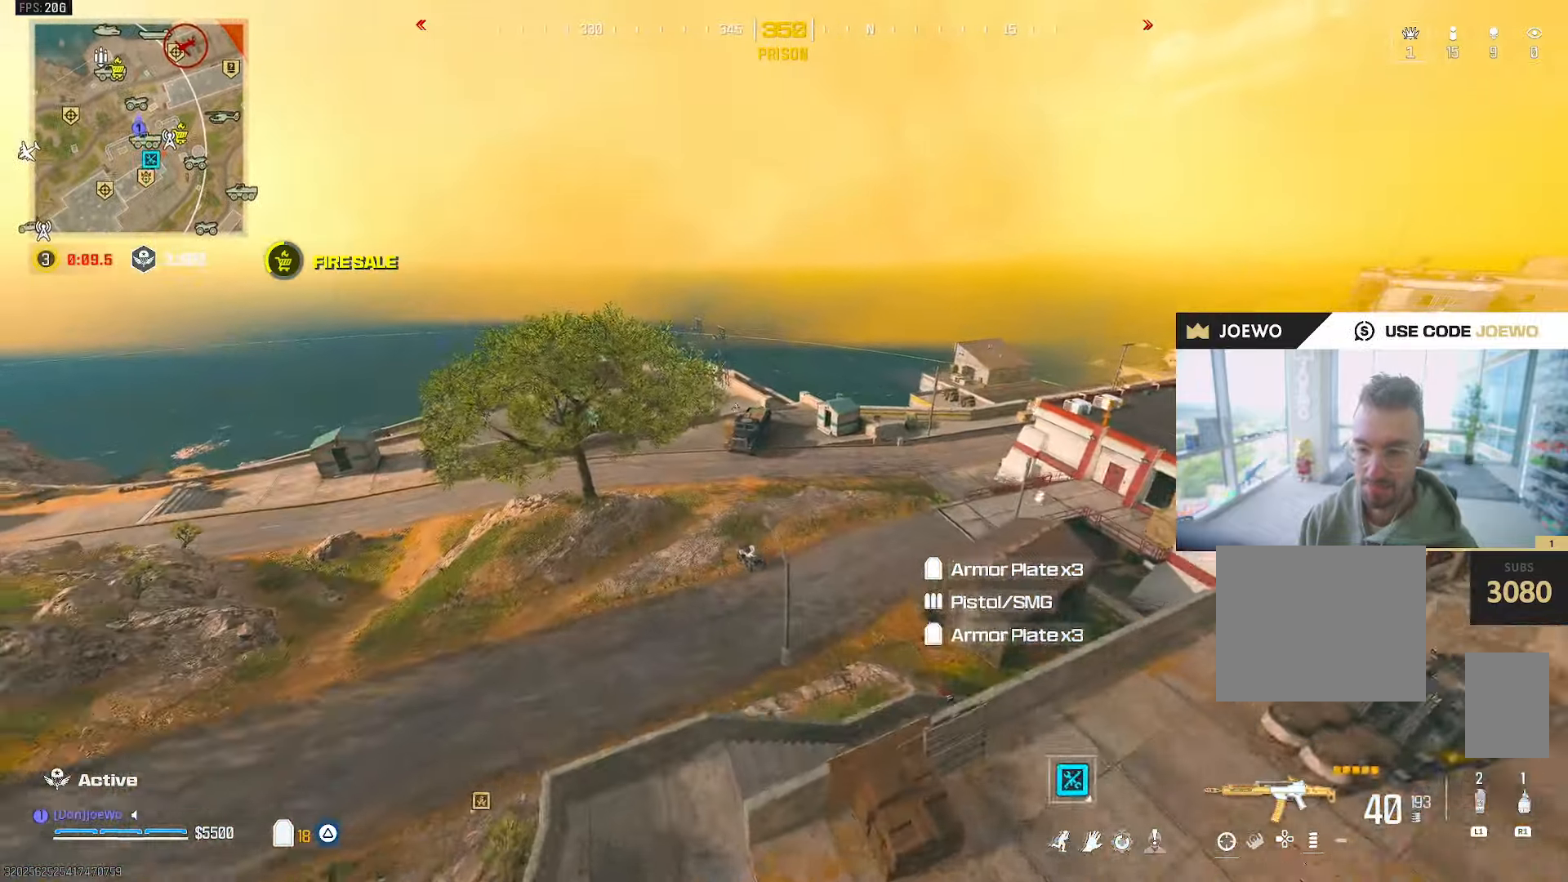
Gameplay with a controller (PlayStation layout); each line is a JSON object with the inputs held at the frame after it. "events" lists button and stick changes between this image and that frame as [ms after this image, input, new state], when the widget could be followed in between. Not read: L3 R2 R3.
{"buttons": ["TRIANGLE"], "left_stick": "up-right", "right_stick": "center", "events": [[283, "left_stick", "up"], [467, "TRIANGLE", "down"], [483, "left_stick", "up-right"]]}
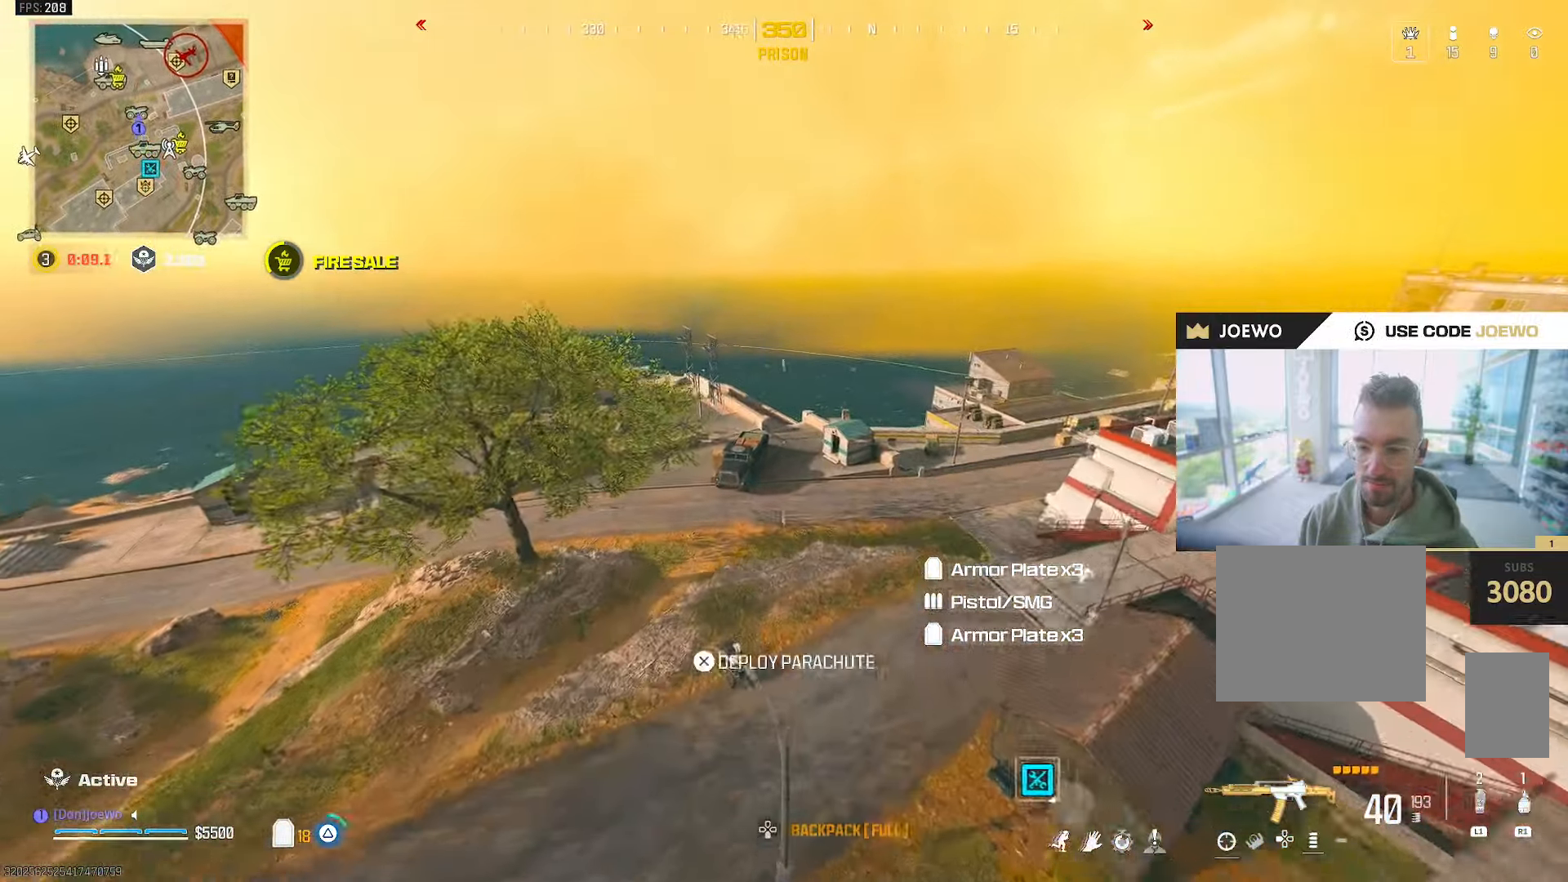
{"buttons": ["CROSS"], "left_stick": "up-left", "right_stick": "center"}
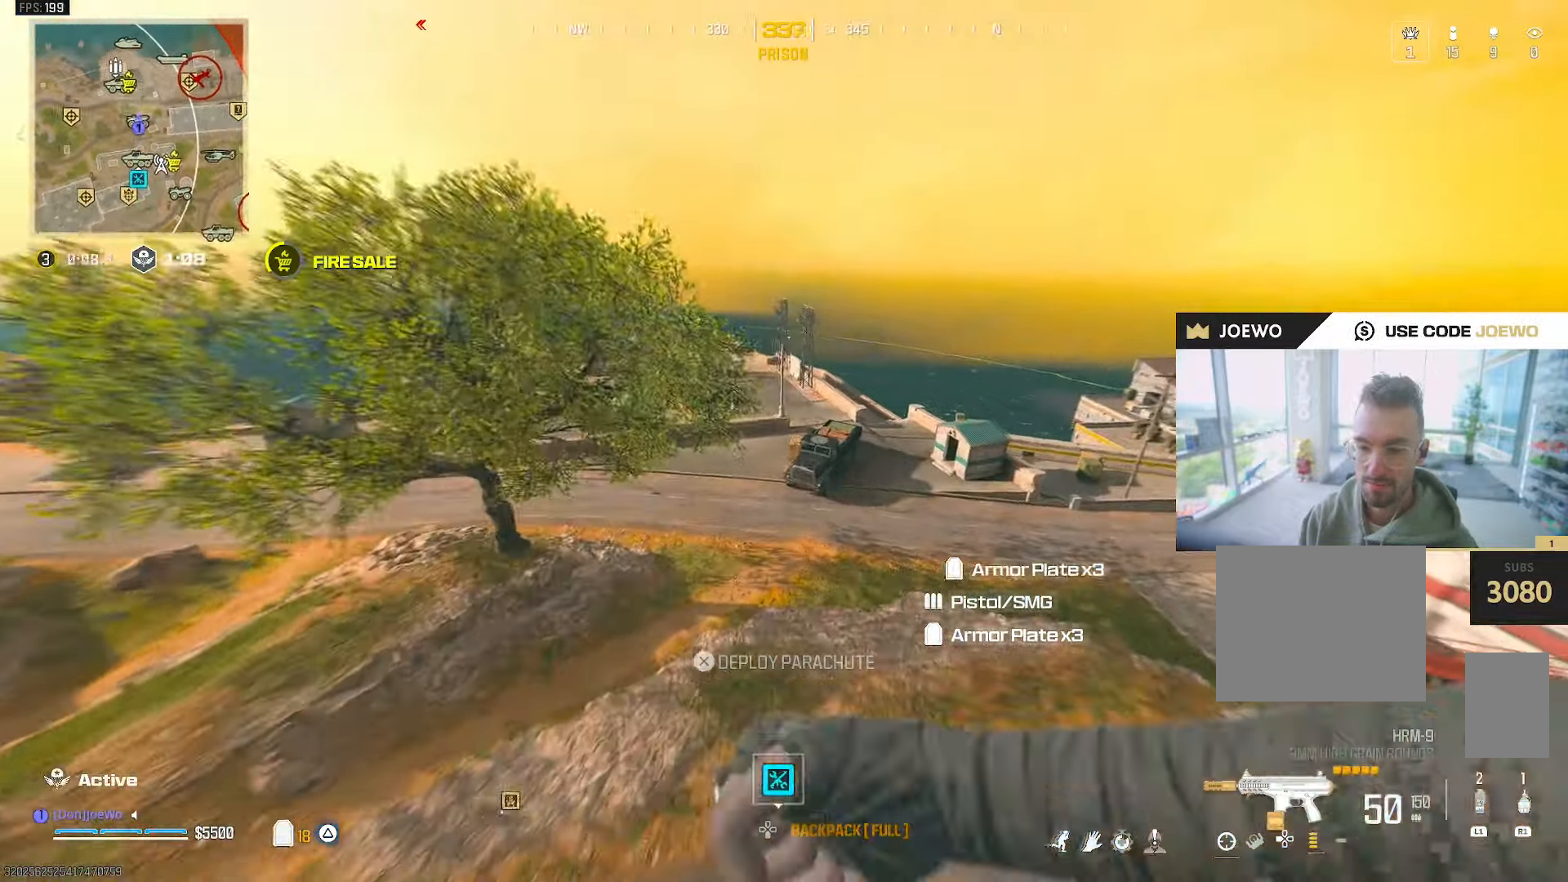
{"buttons": [], "left_stick": "up-left", "right_stick": "up-left", "events": [[67, "CROSS", "up"], [133, "CIRCLE", "down"], [167, "right_stick", "left"], [317, "CIRCLE", "up"], [317, "right_stick", "up-left"]]}
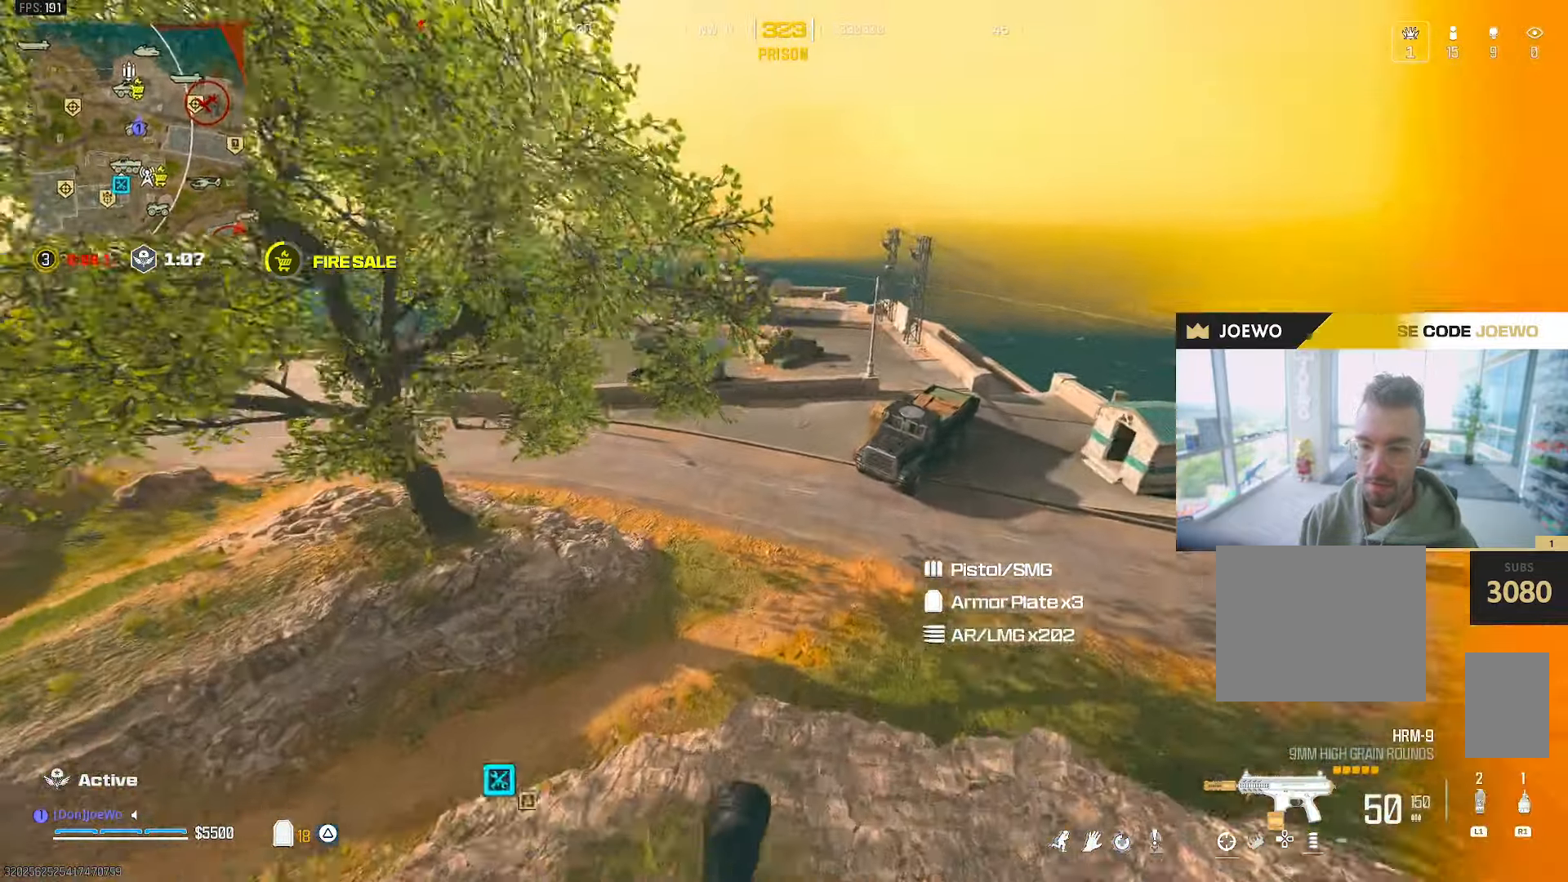
{"buttons": [], "left_stick": "up", "right_stick": "right", "events": [[317, "right_stick", "center"], [367, "left_stick", "up"], [367, "right_stick", "right"]]}
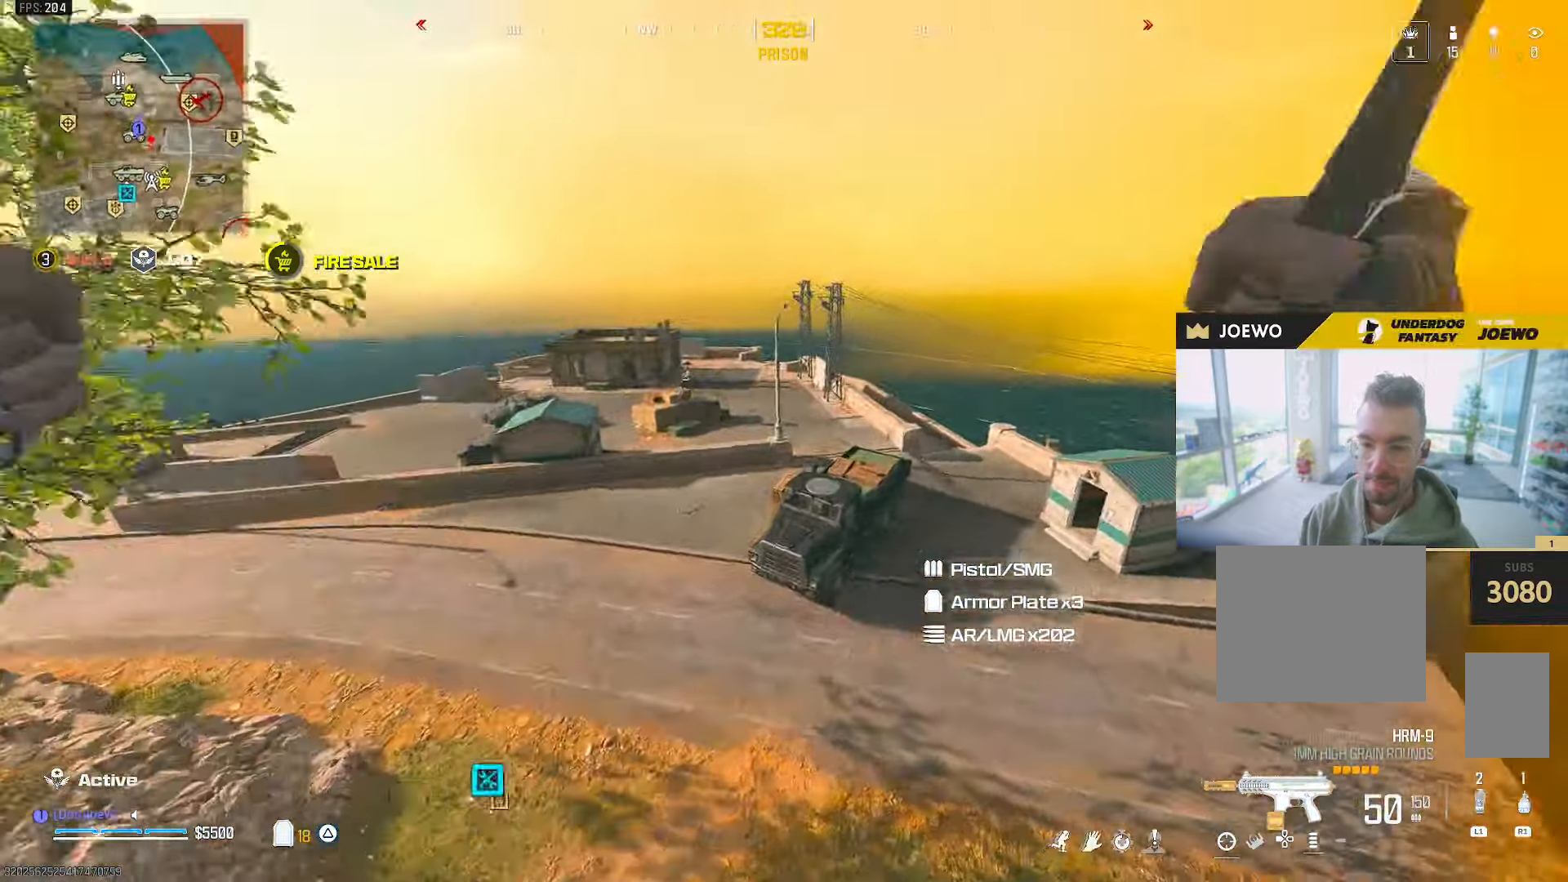
{"buttons": [], "left_stick": "up-left", "right_stick": "up-left"}
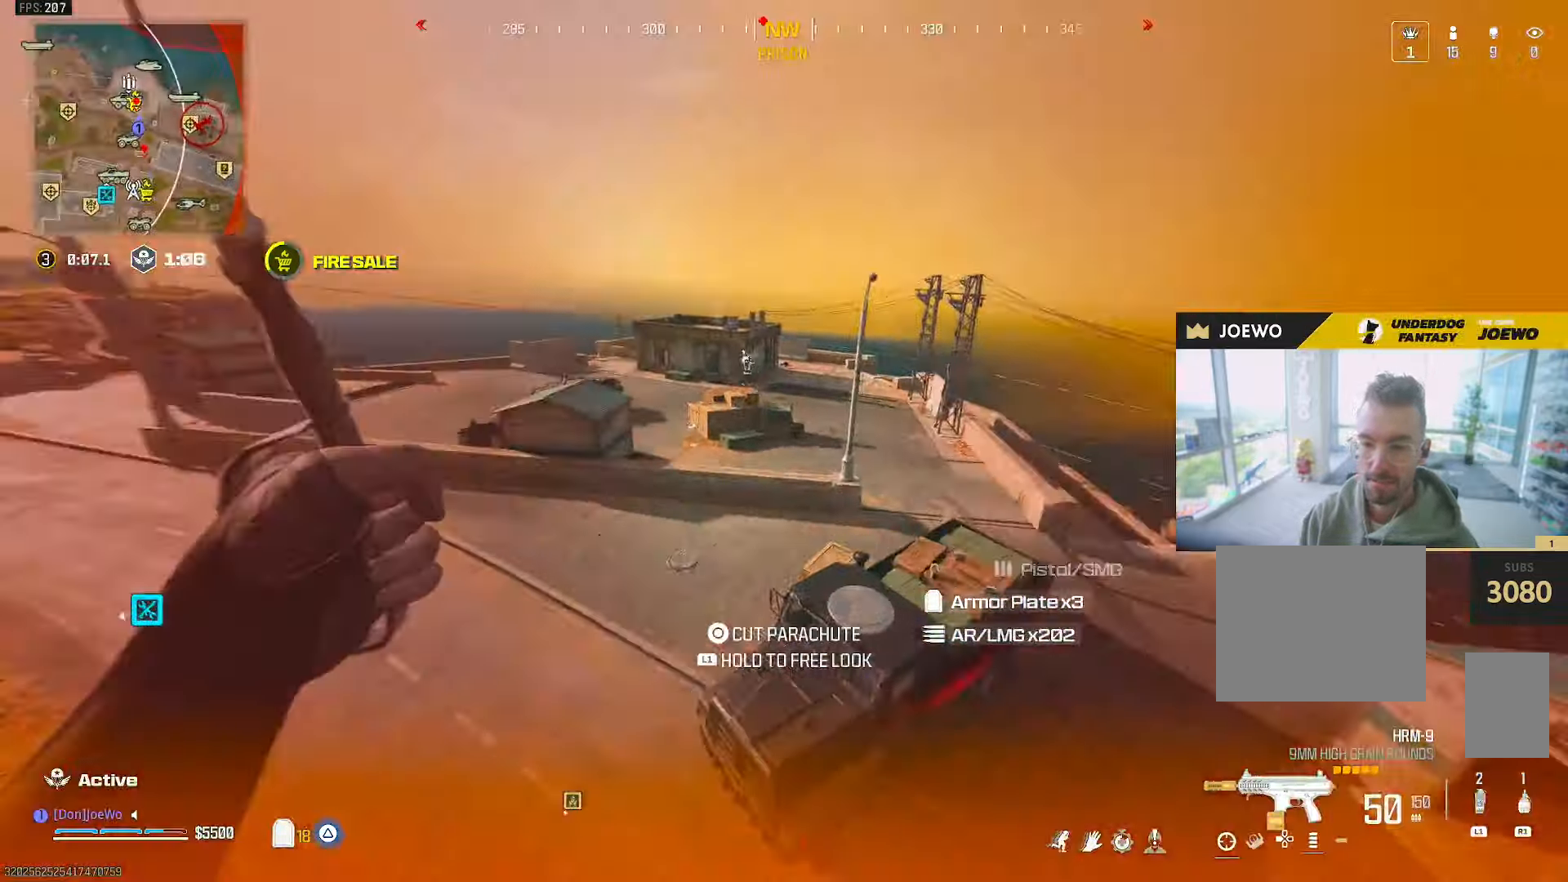
{"buttons": ["CIRCLE"], "left_stick": "up", "right_stick": "up-left", "events": [[217, "CIRCLE", "down"], [217, "left_stick", "up-right"], [250, "right_stick", "center"], [417, "right_stick", "up-left"], [433, "left_stick", "up"]]}
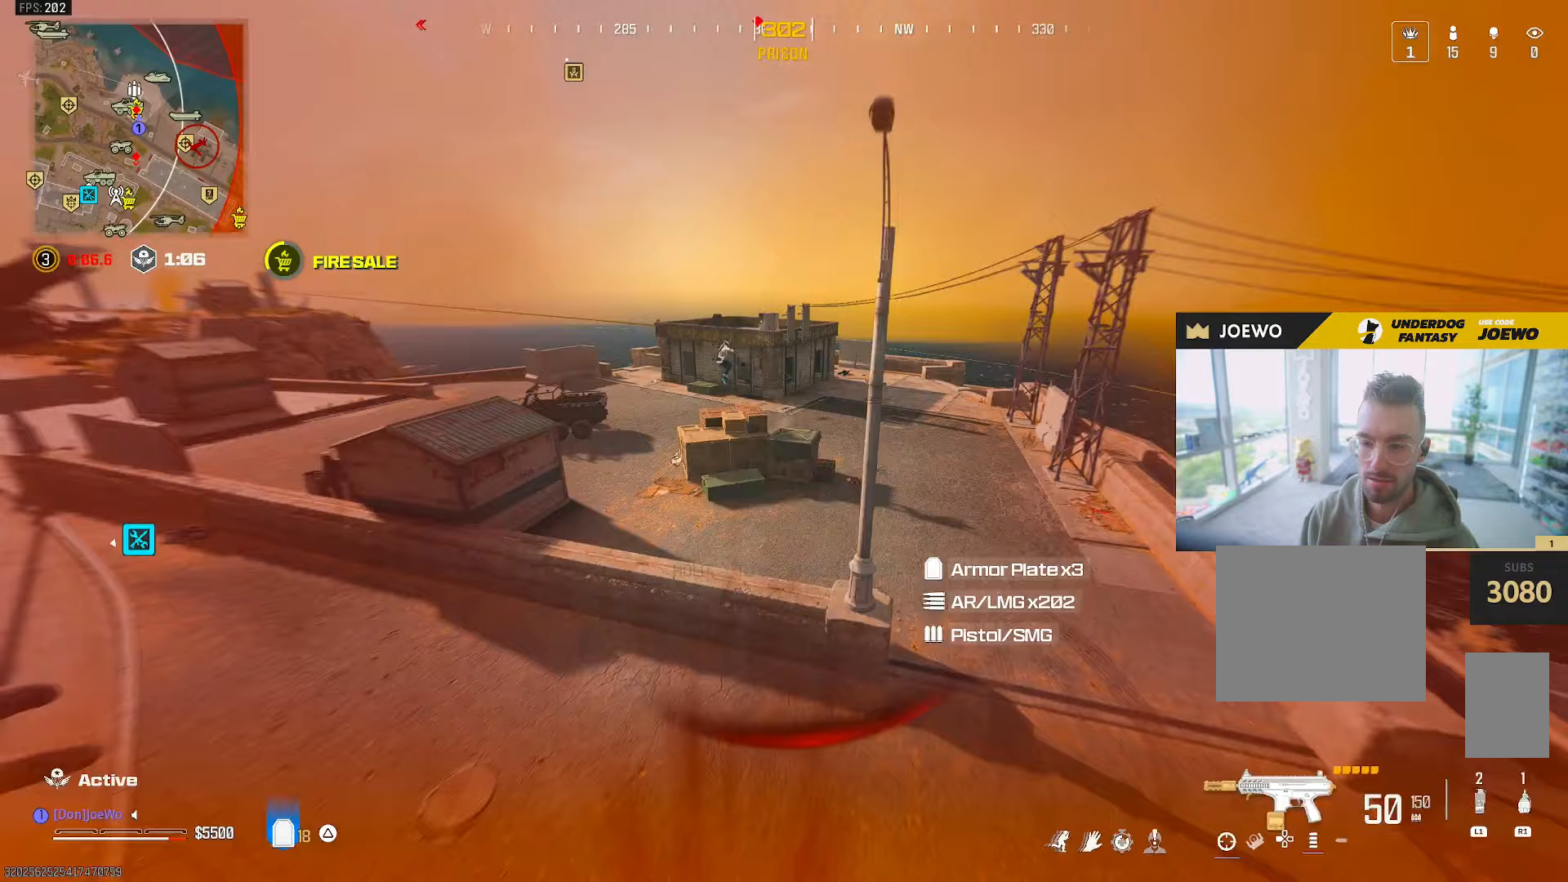
{"buttons": [], "left_stick": "up-left", "right_stick": "up-left", "events": [[150, "left_stick", "up-right"], [317, "CIRCLE", "up"], [383, "left_stick", "up-left"]]}
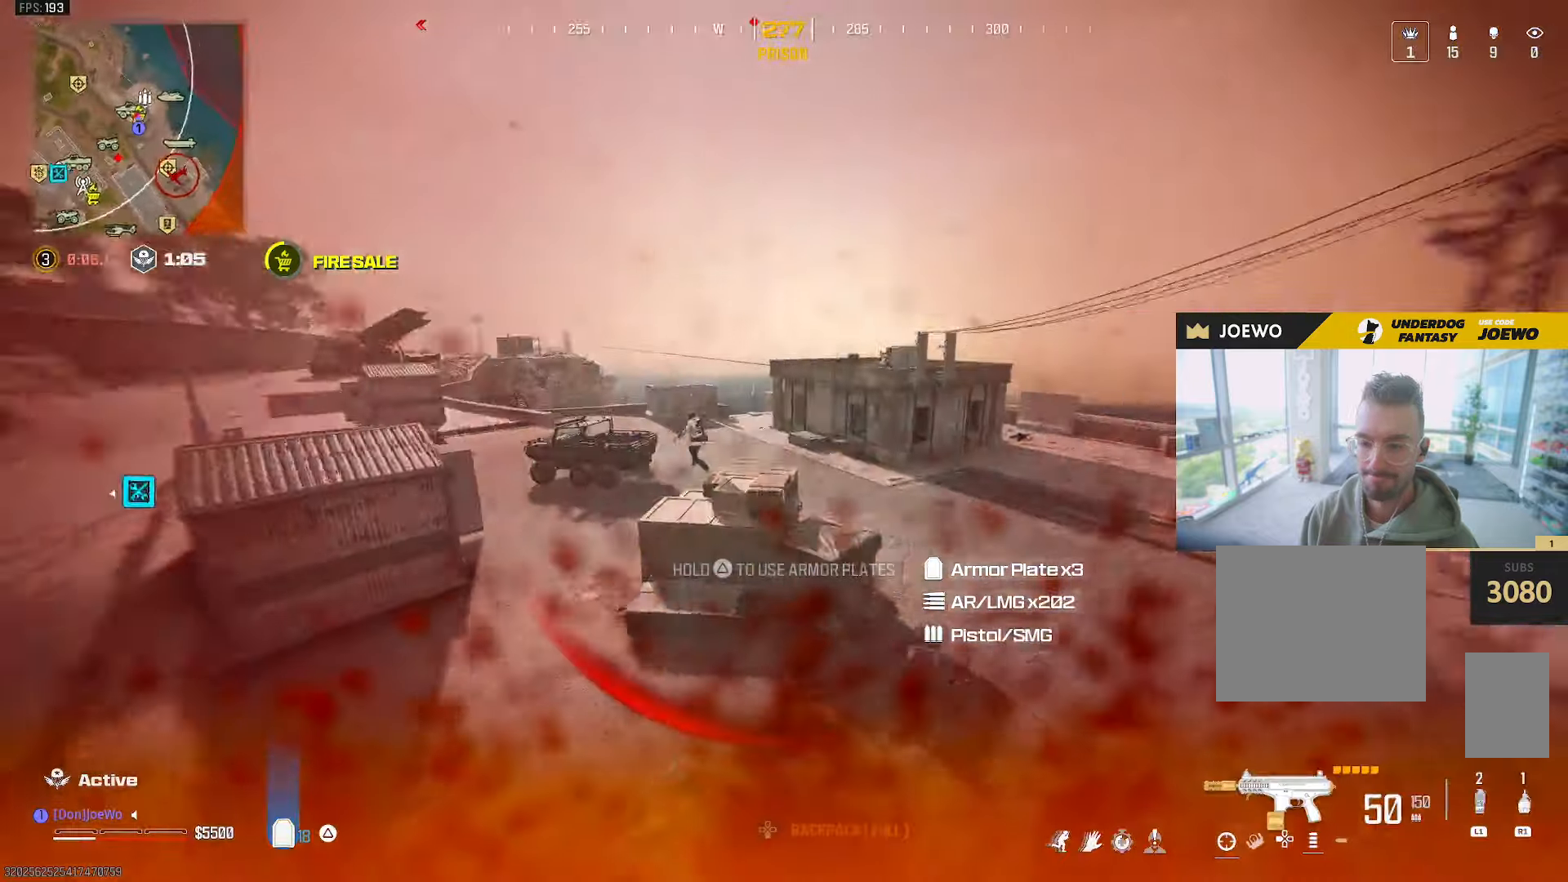
{"buttons": [], "left_stick": "up", "right_stick": "center", "events": [[133, "L2", "down"], [133, "left_stick", "up"], [383, "L2", "up"], [417, "right_stick", "center"]]}
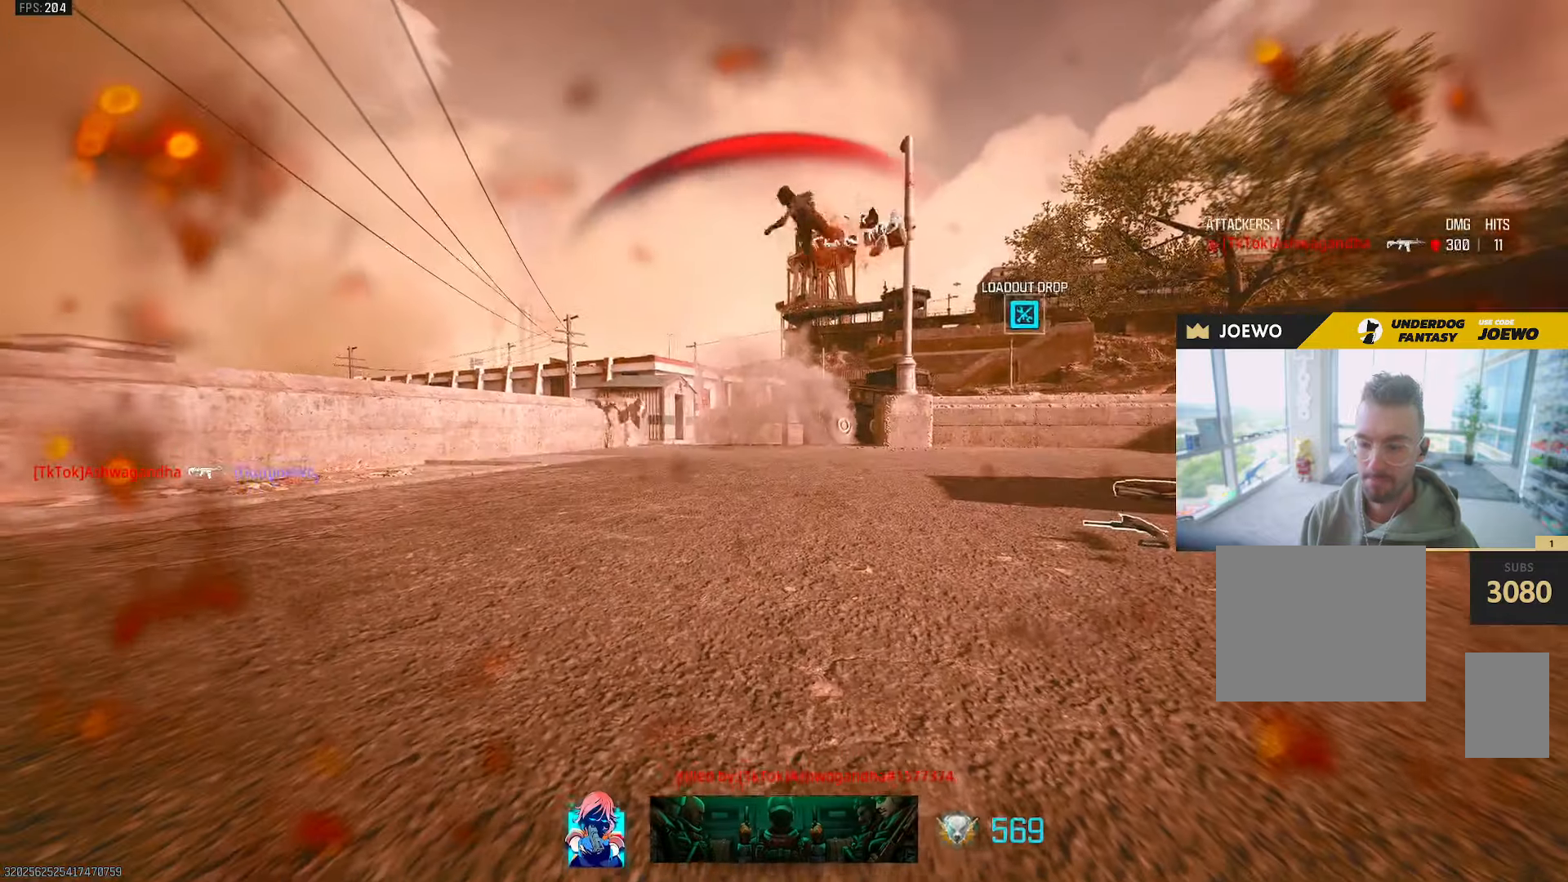
{"buttons": [], "left_stick": "center", "right_stick": "center", "events": [[67, "left_stick", "center"]]}
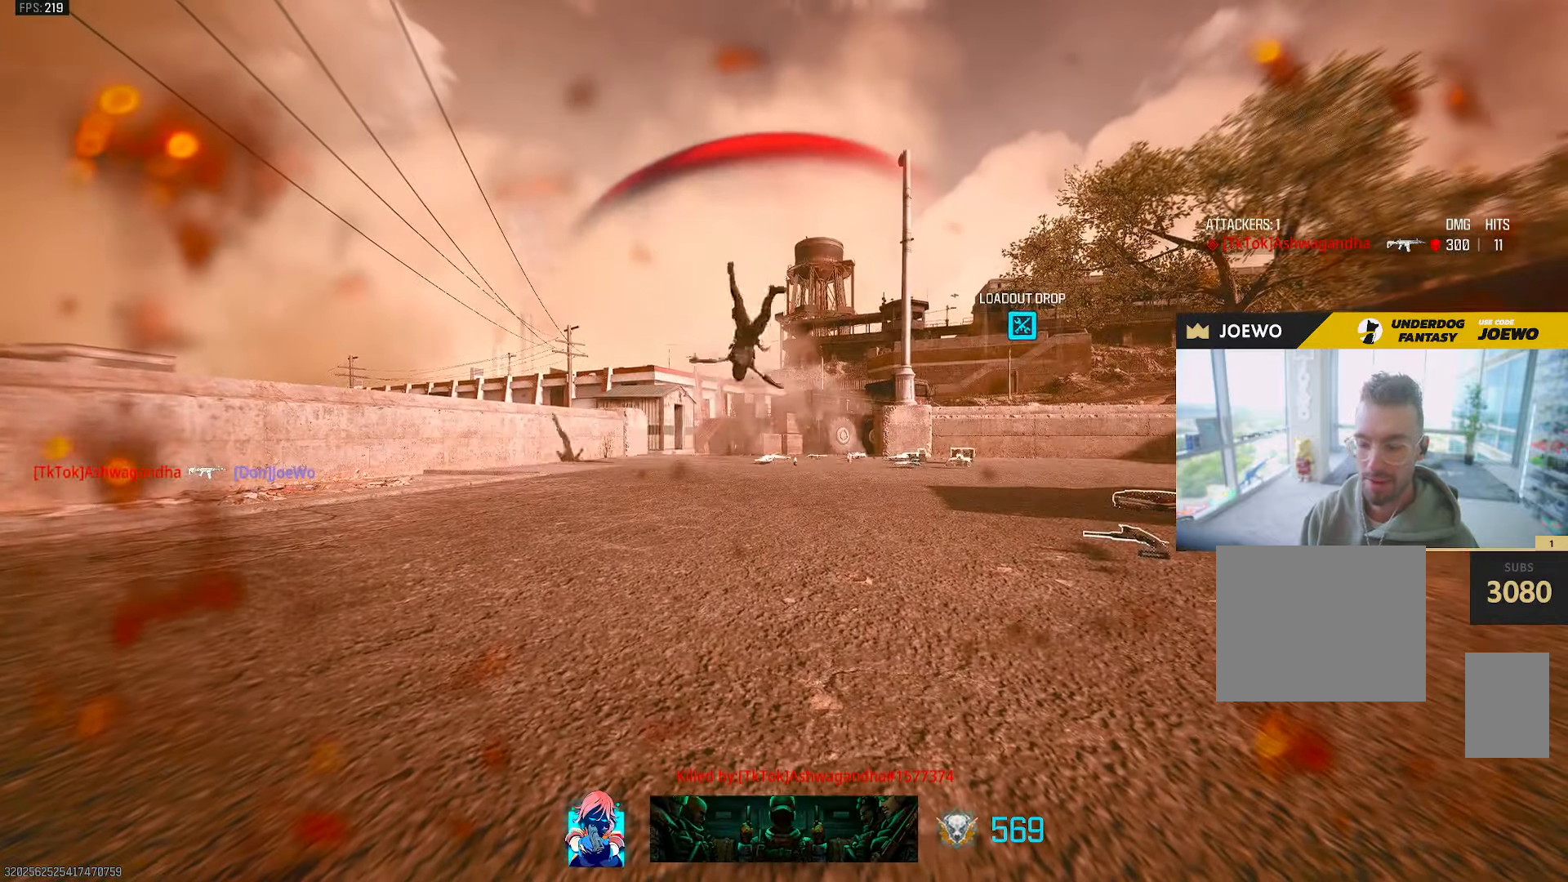
{"buttons": [], "left_stick": "center", "right_stick": "center", "events": []}
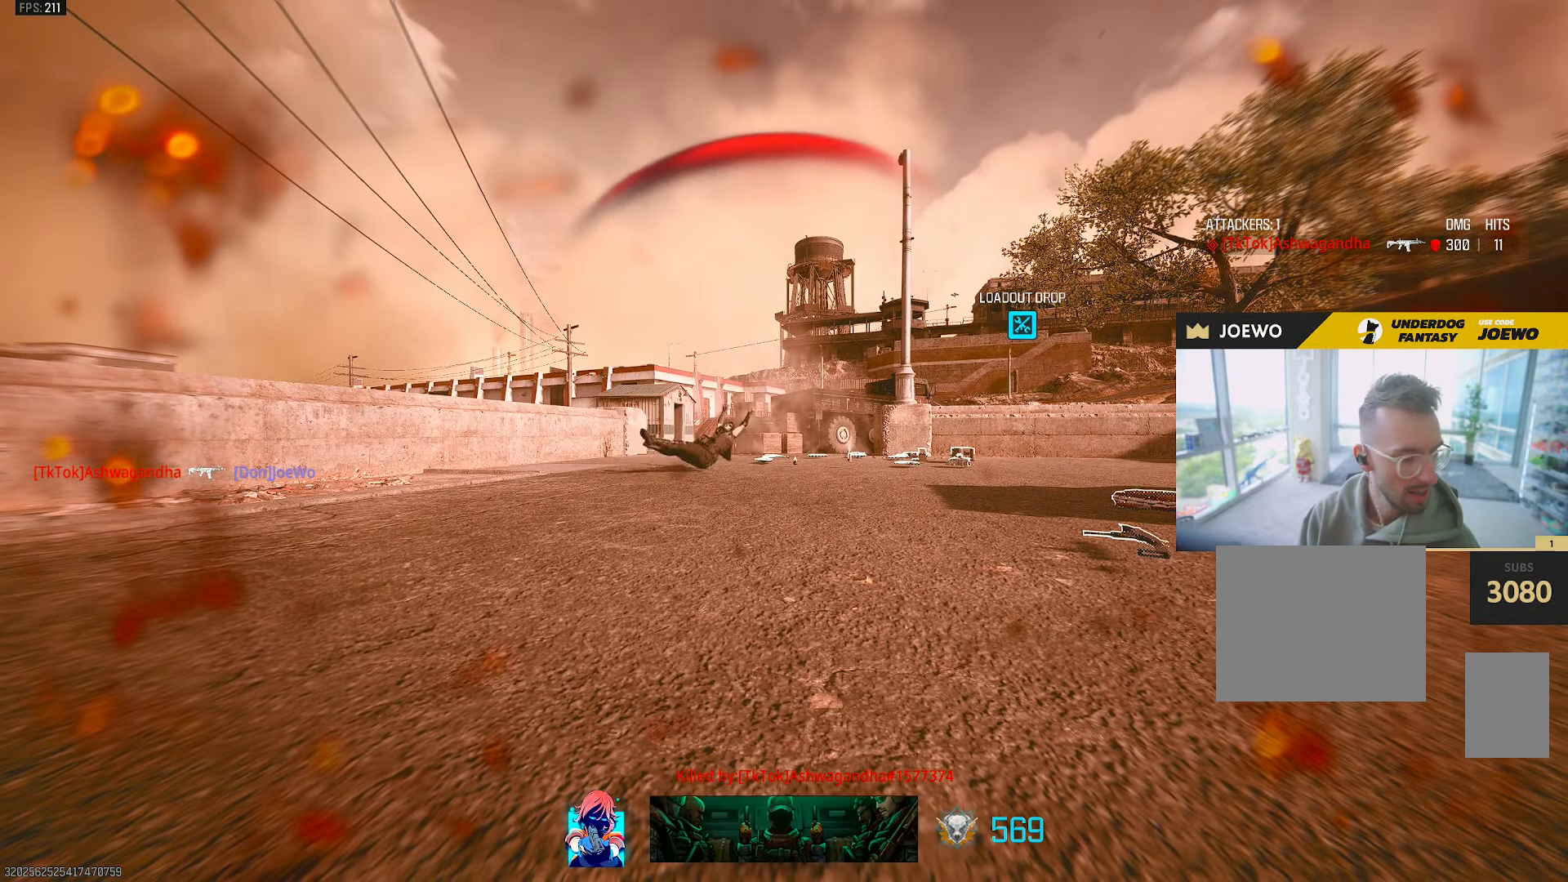
{"buttons": ["SQUARE"], "left_stick": "center", "right_stick": "center", "events": [[50, "SQUARE", "down"], [150, "SQUARE", "up"], [200, "SQUARE", "down"], [300, "SQUARE", "up"], [350, "SQUARE", "down"], [433, "SQUARE", "up"], [500, "SQUARE", "down"]]}